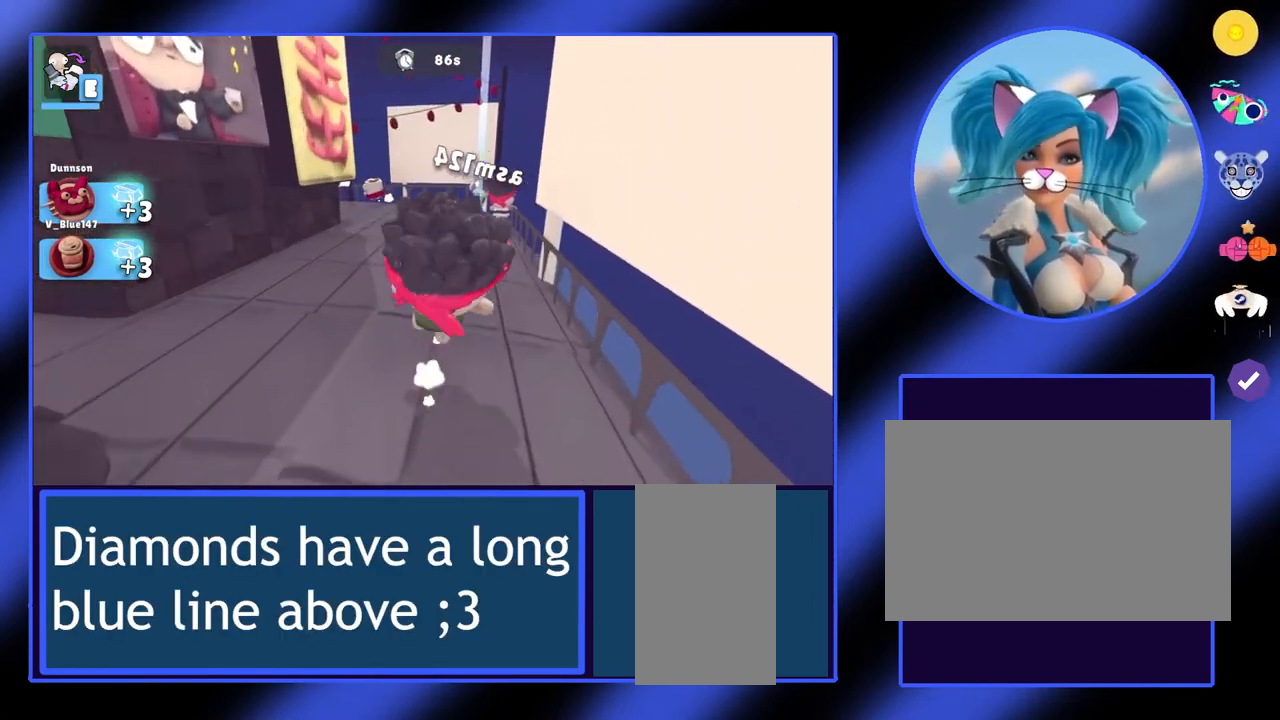
Gameplay with keyboard and mouse; each line is a JSON object with the keys and mouse buttons held at the frame after it. "events" lists presses ("down") and releases ("up") of "a", "ctrl", "d", "e", "f", "q", "r", "s", "shift", "space", "tab", "w", "mouse_left", "mouse_wheel", "mouse_right", "mouse_mb4" and "mouse_mb5" between this image and that frame as [ms after this image, input, new state], when the widget could be followed in between. "mouse_left", "mouse_wheel", "mouse_right", "mouse_mb4", "mouse_mb5" = the "left", "wheel", "right", "mb4", "mb5" buttons of the "mouse" list. No other keys are recorded. "wheel" means that the mouse wheel is clicked or scrolled. Not read: mouse_move.
{"keys": ["w"], "mouse": [], "events": [[267, "d", "down"], [467, "d", "up"]]}
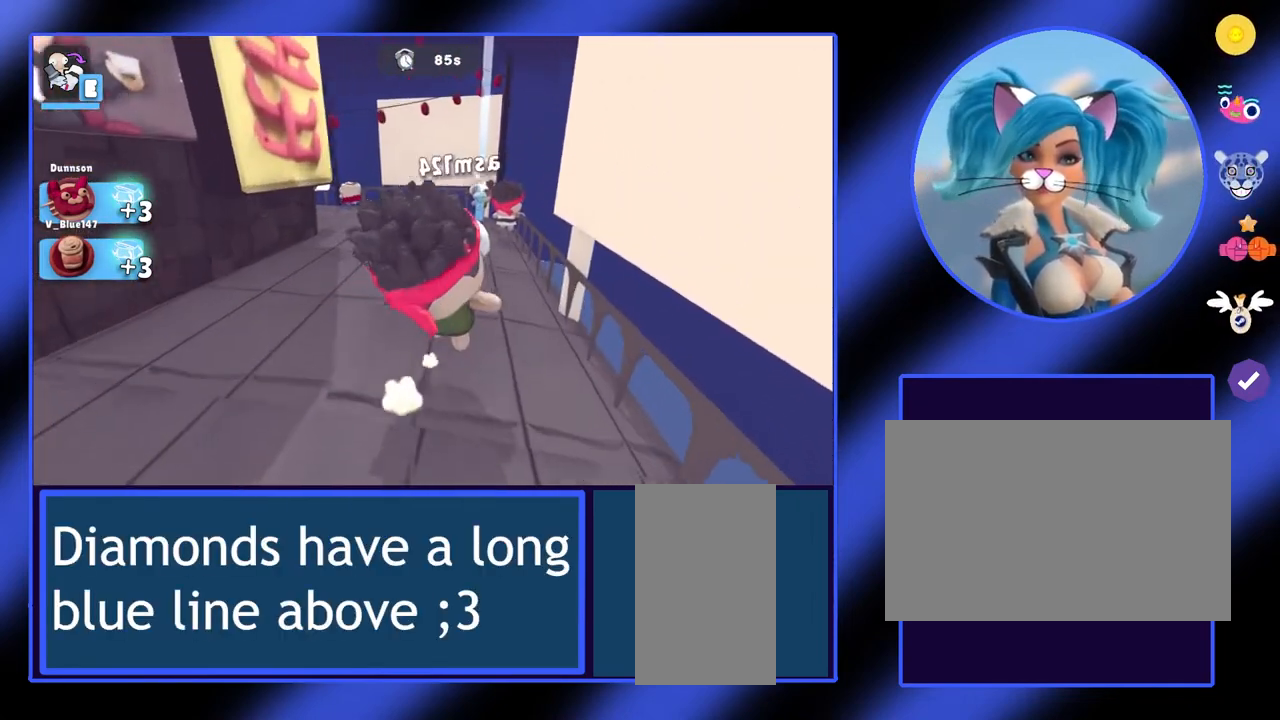
{"keys": ["w"], "mouse": [], "events": []}
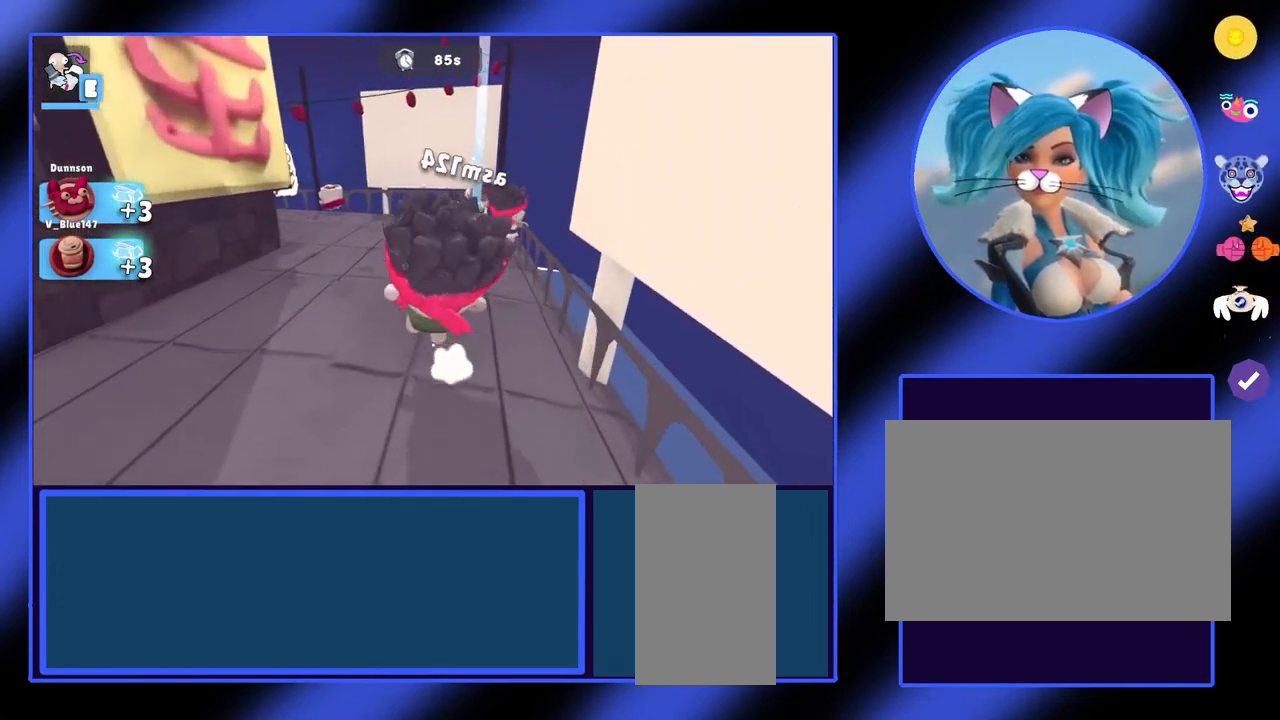
{"keys": ["w"], "mouse": [], "events": [[200, "d", "down"], [433, "d", "up"]]}
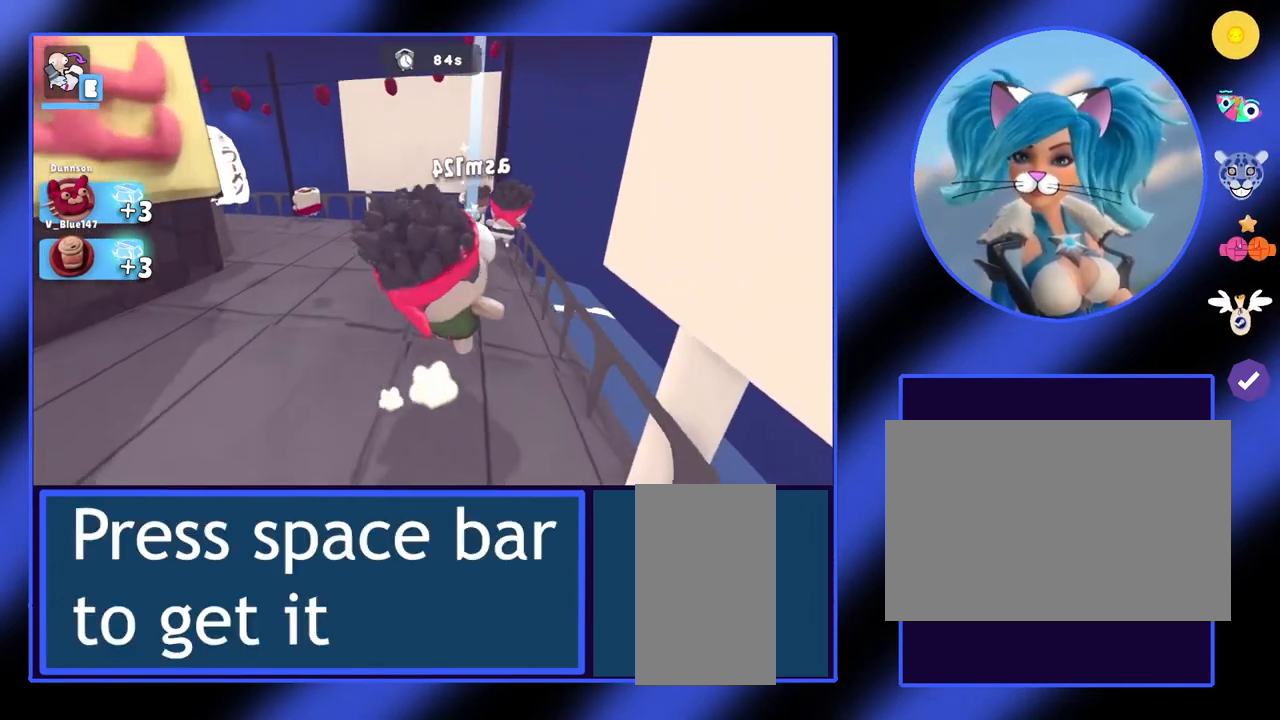
{"keys": ["d", "w"], "mouse": [], "events": [[433, "d", "down"]]}
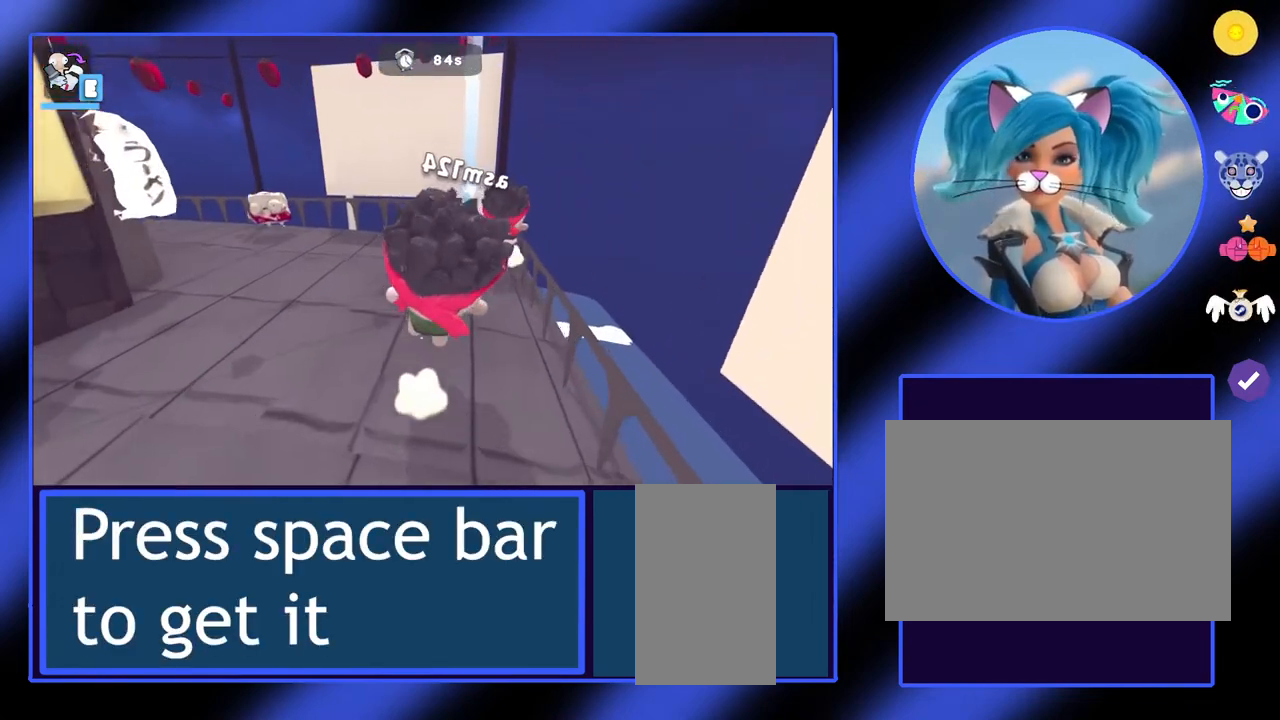
{"keys": ["w"], "mouse": [], "events": [[100, "d", "up"]]}
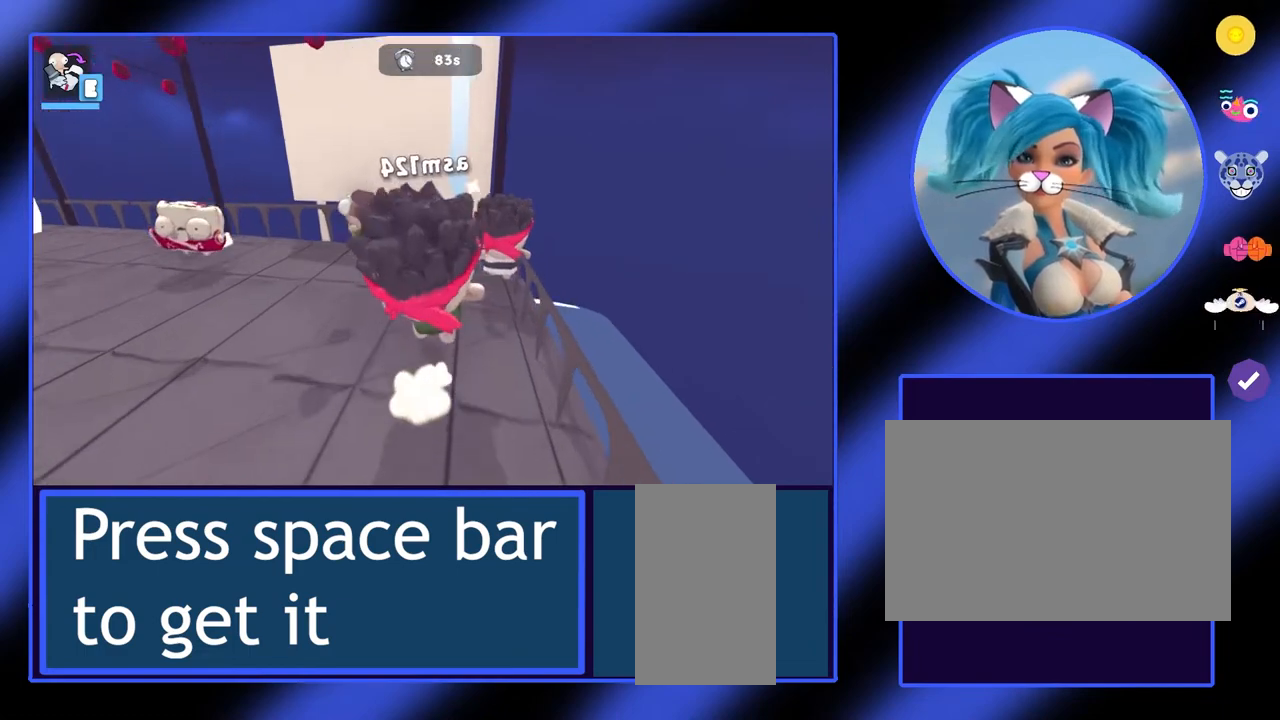
{"keys": ["w"], "mouse": [], "events": []}
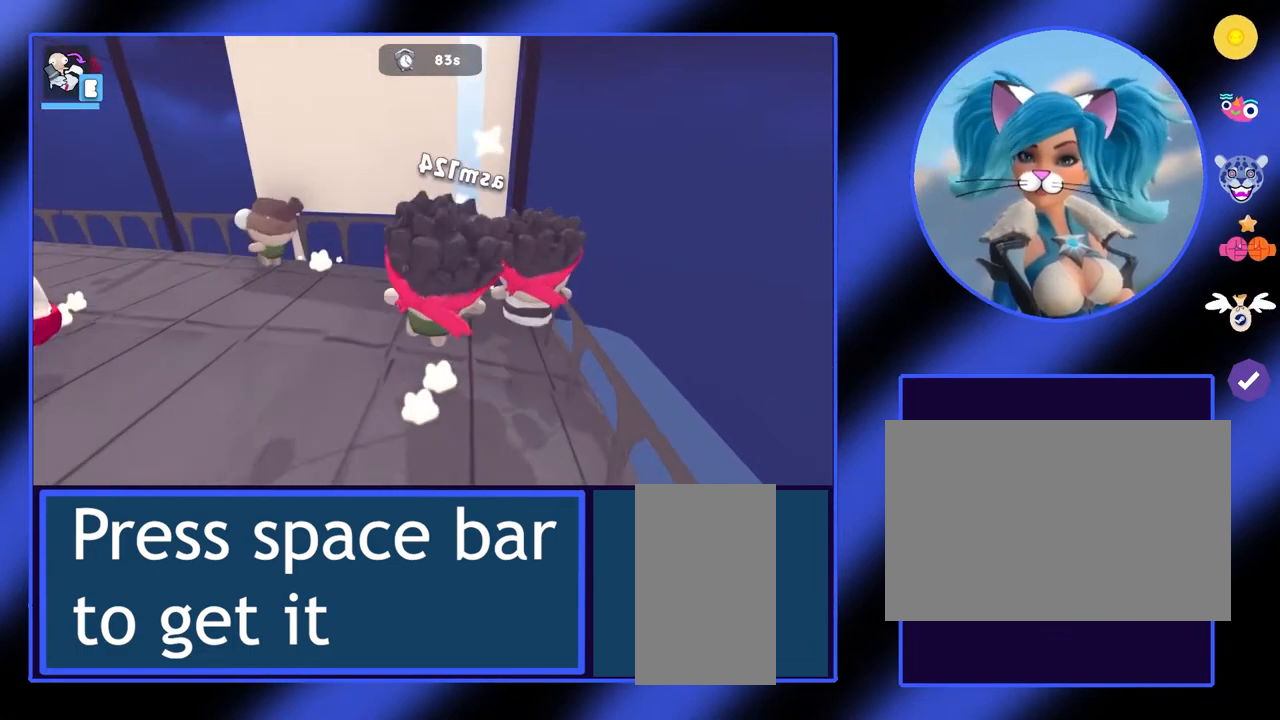
{"keys": ["w"], "mouse": [], "events": [[100, "space", "down"], [267, "space", "up"]]}
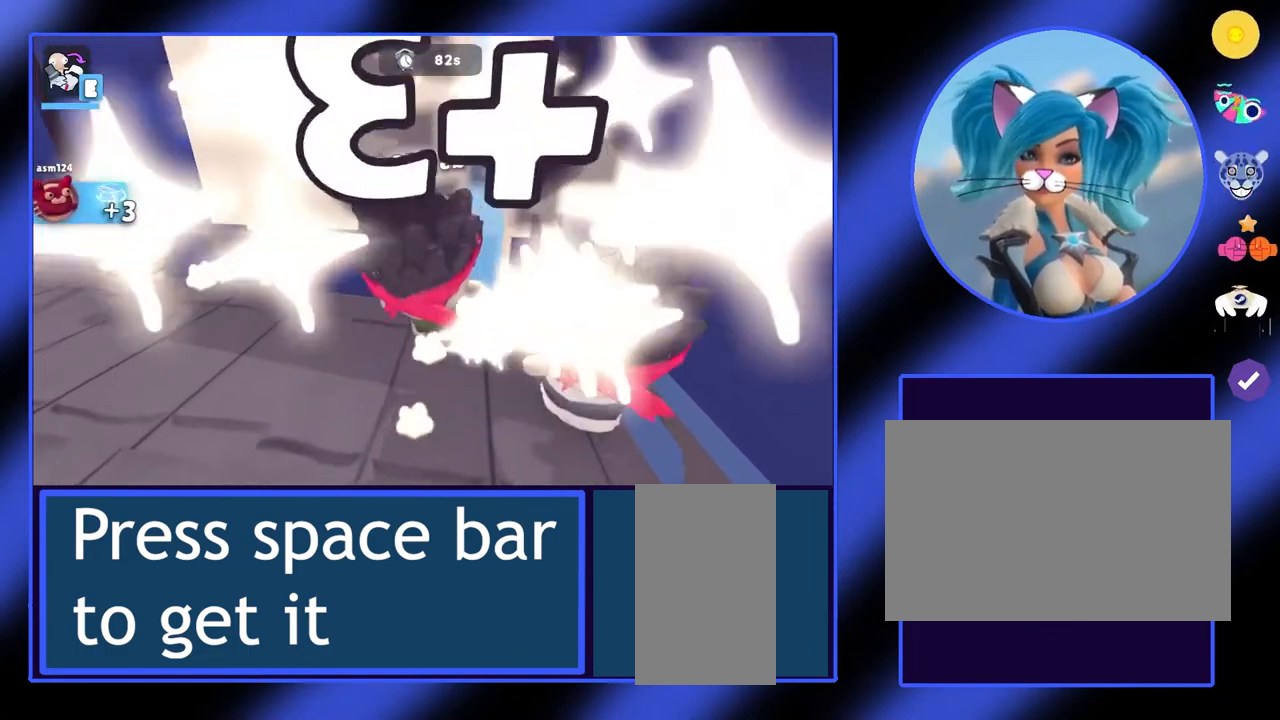
{"keys": [], "mouse": [], "events": [[100, "w", "up"]]}
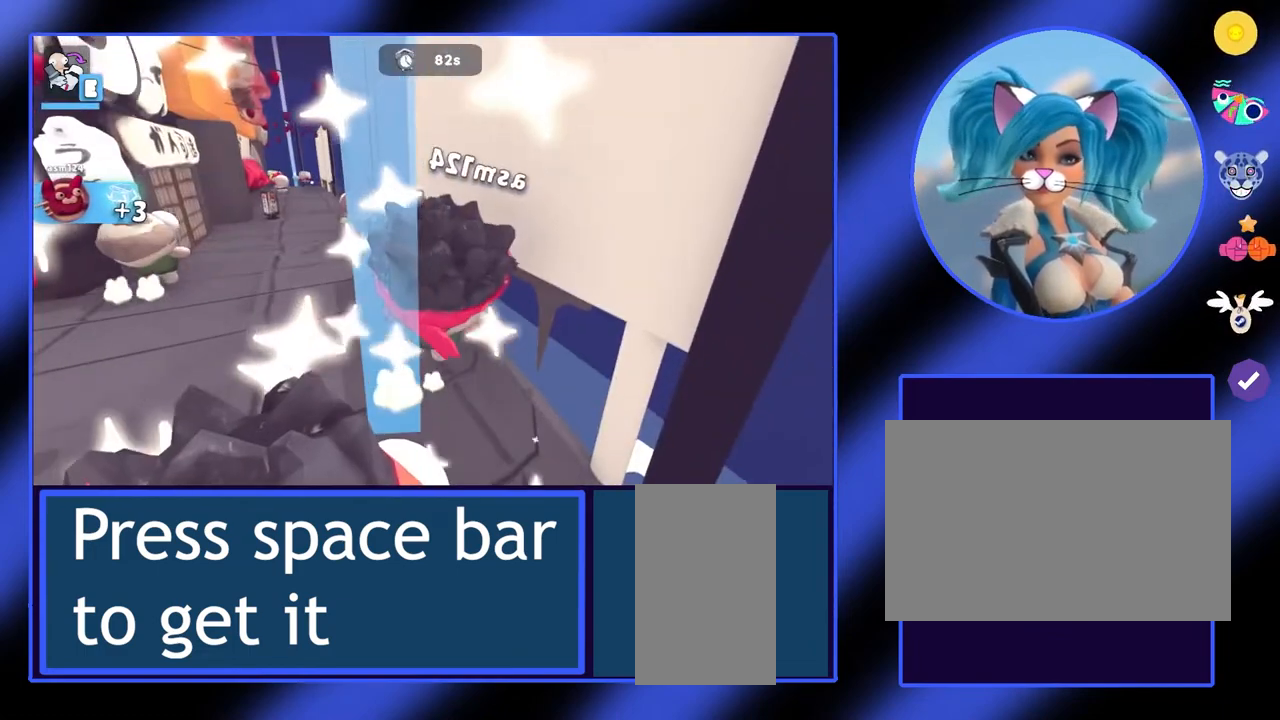
{"keys": ["a"], "mouse": [], "events": [[67, "a", "down"]]}
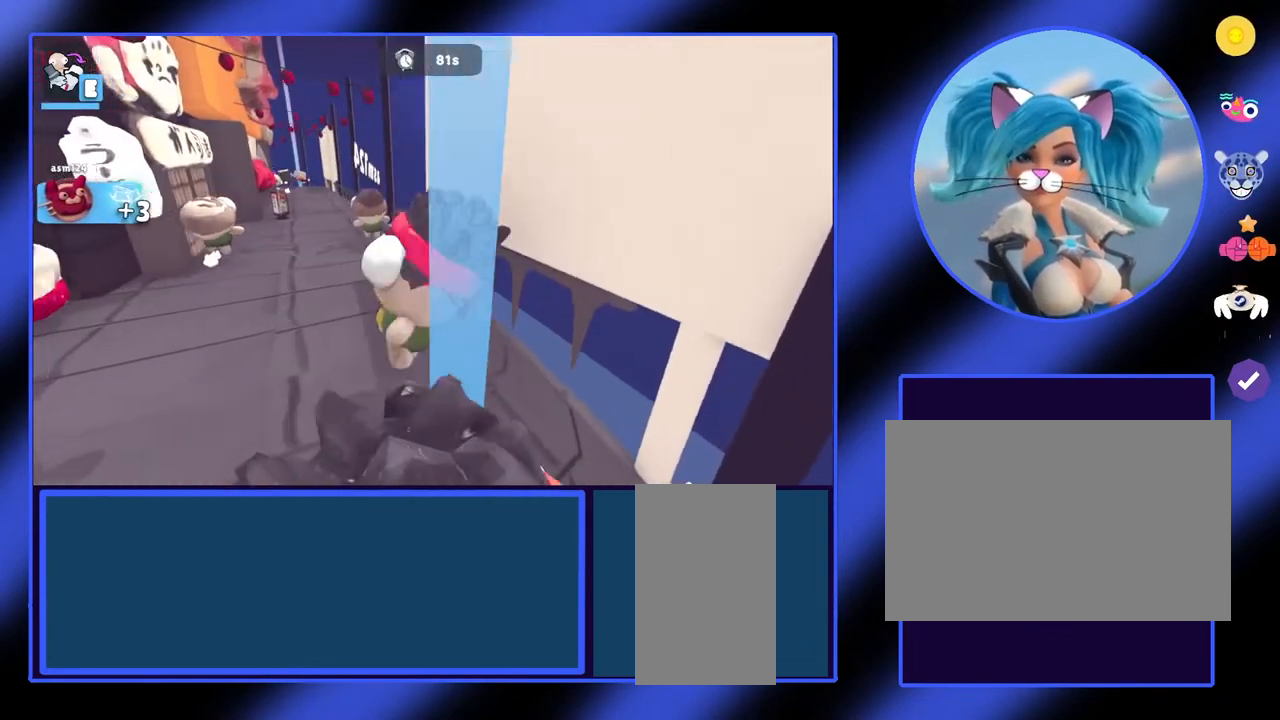
{"keys": ["w"], "mouse": [], "events": [[200, "a", "up"], [300, "w", "down"]]}
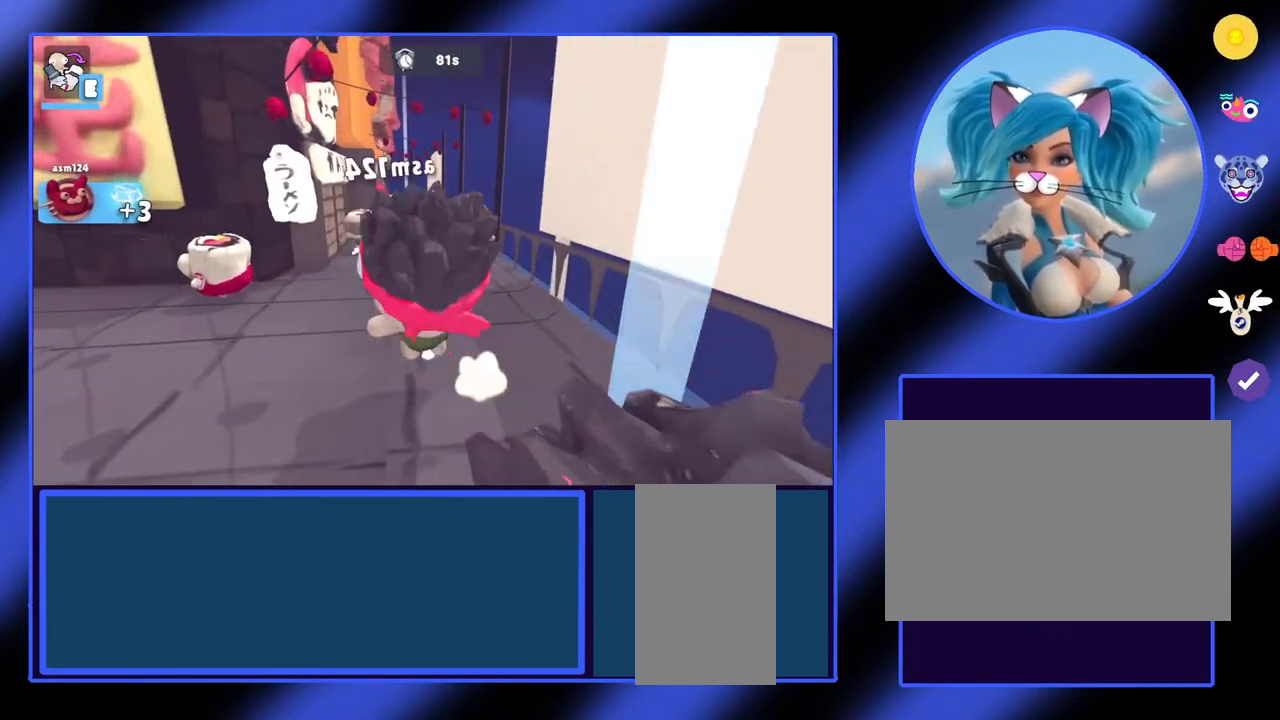
{"keys": ["w"], "mouse": [], "events": []}
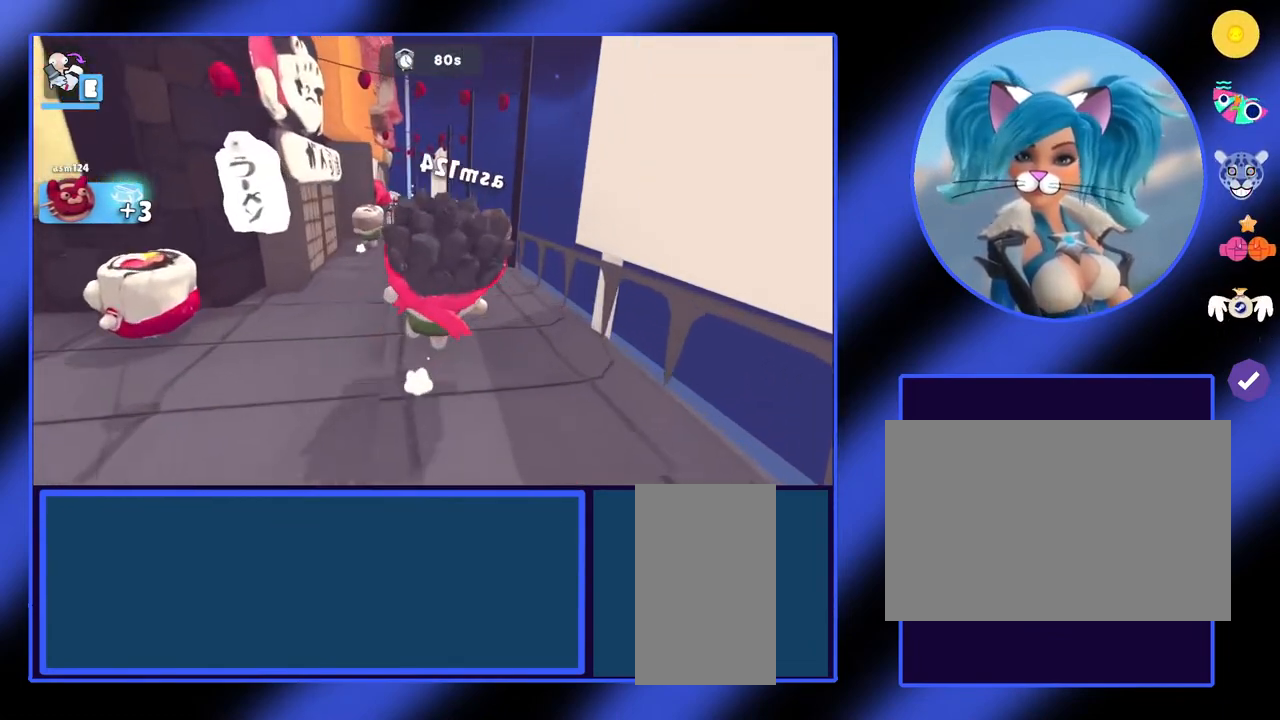
{"keys": ["w"], "mouse": [], "events": []}
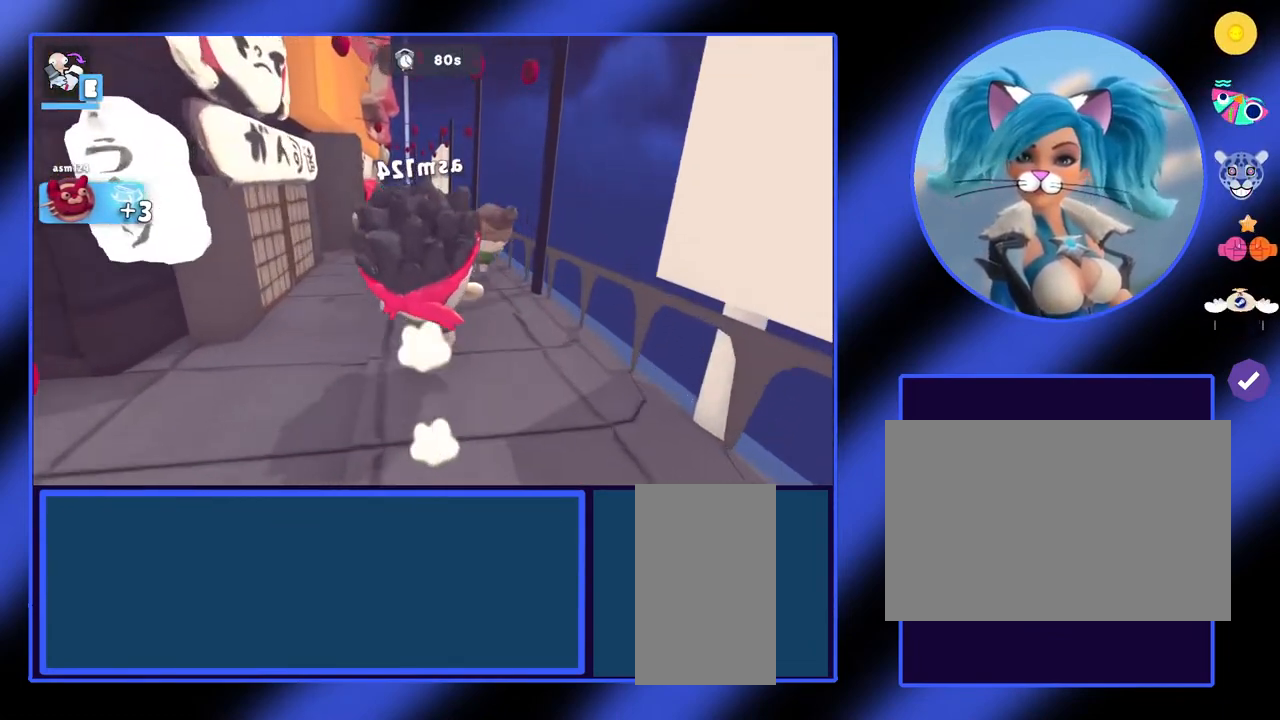
{"keys": ["w"], "mouse": [], "events": []}
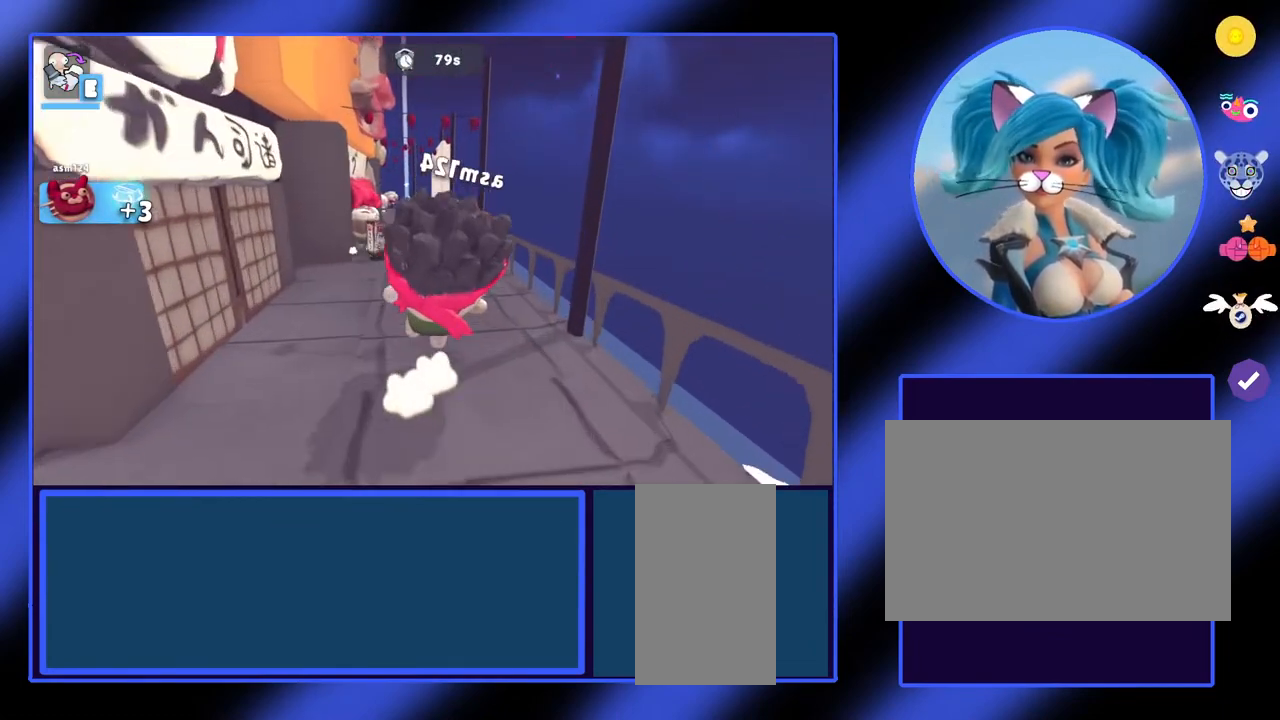
{"keys": ["w"], "mouse": [], "events": []}
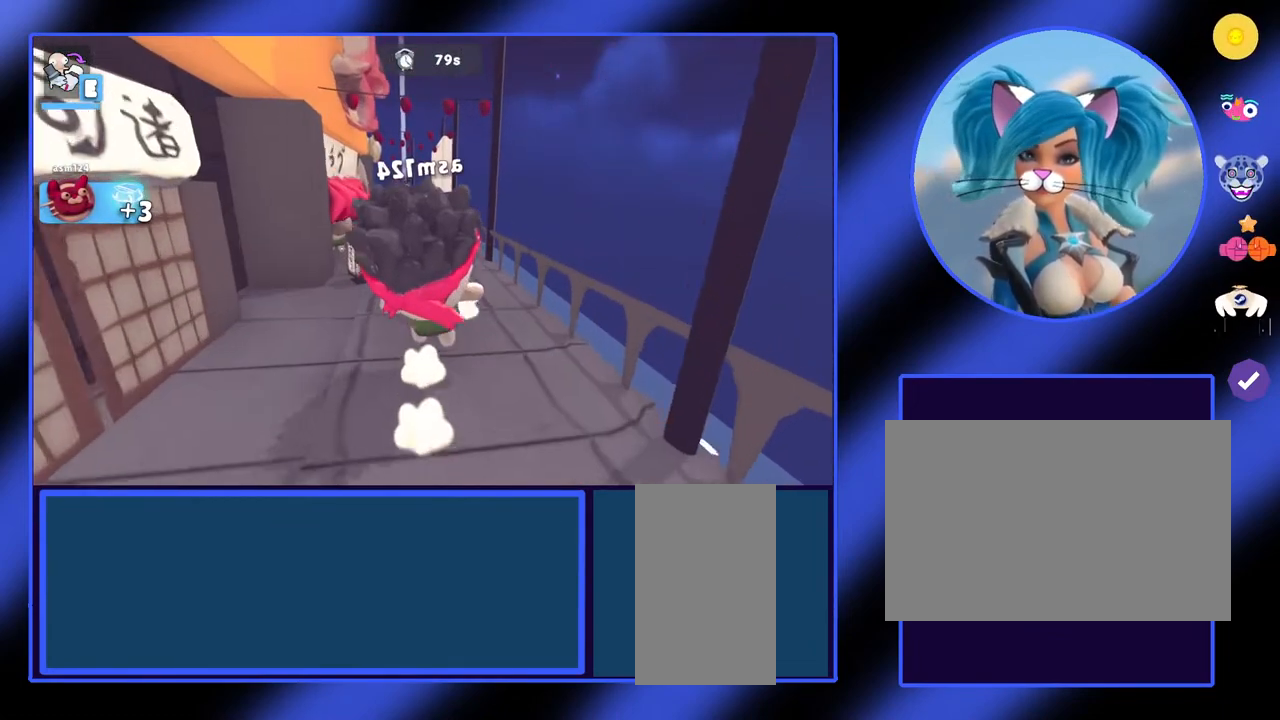
{"keys": ["w"], "mouse": [], "events": []}
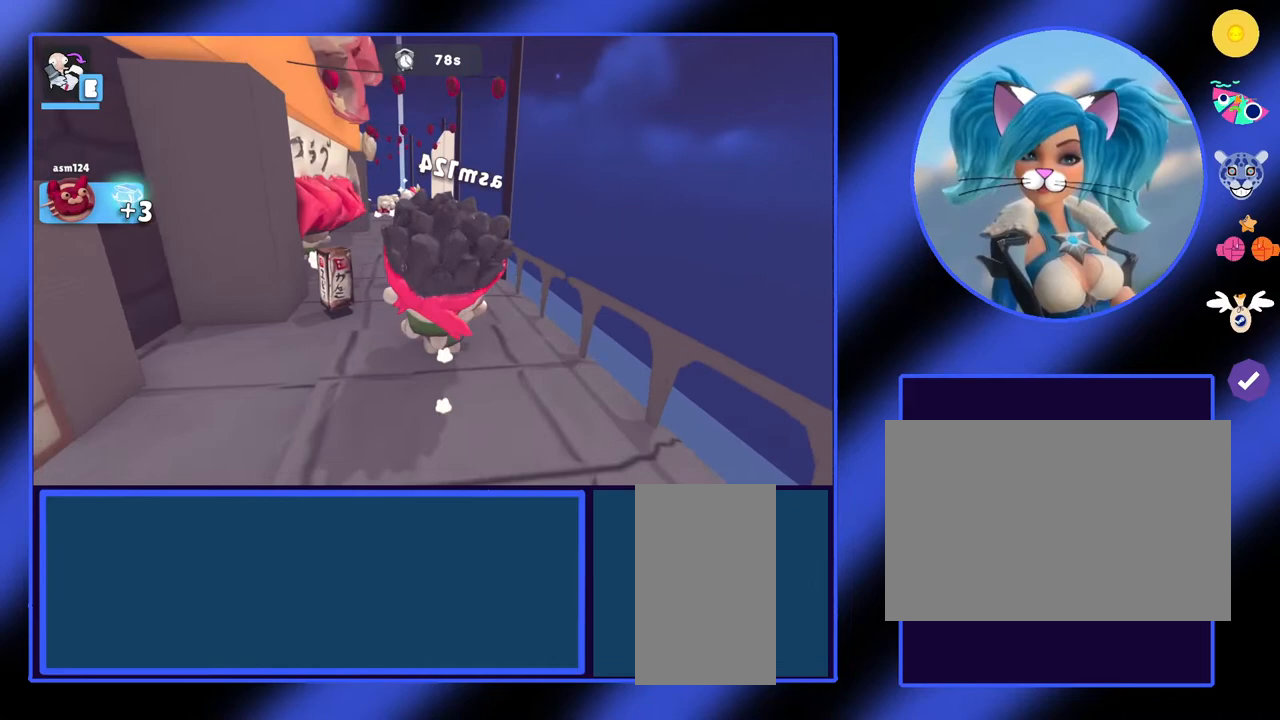
{"keys": ["w"], "mouse": [], "events": []}
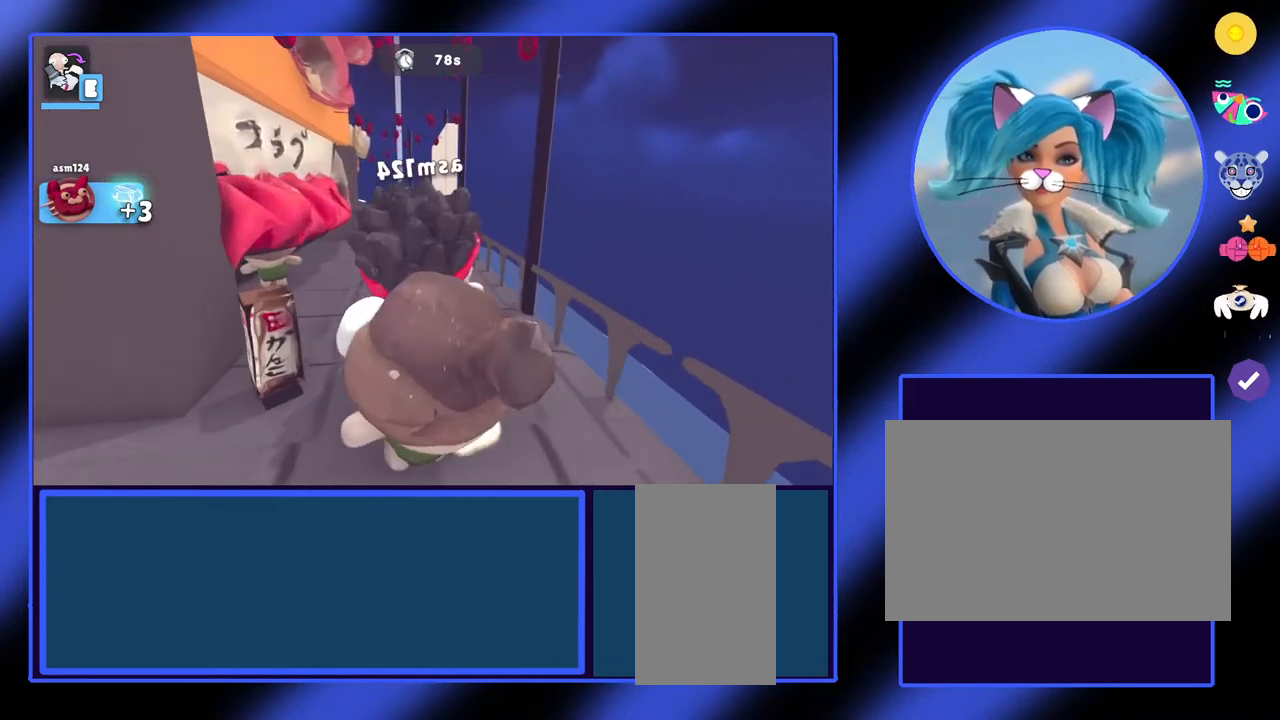
{"keys": ["w"], "mouse": [], "events": []}
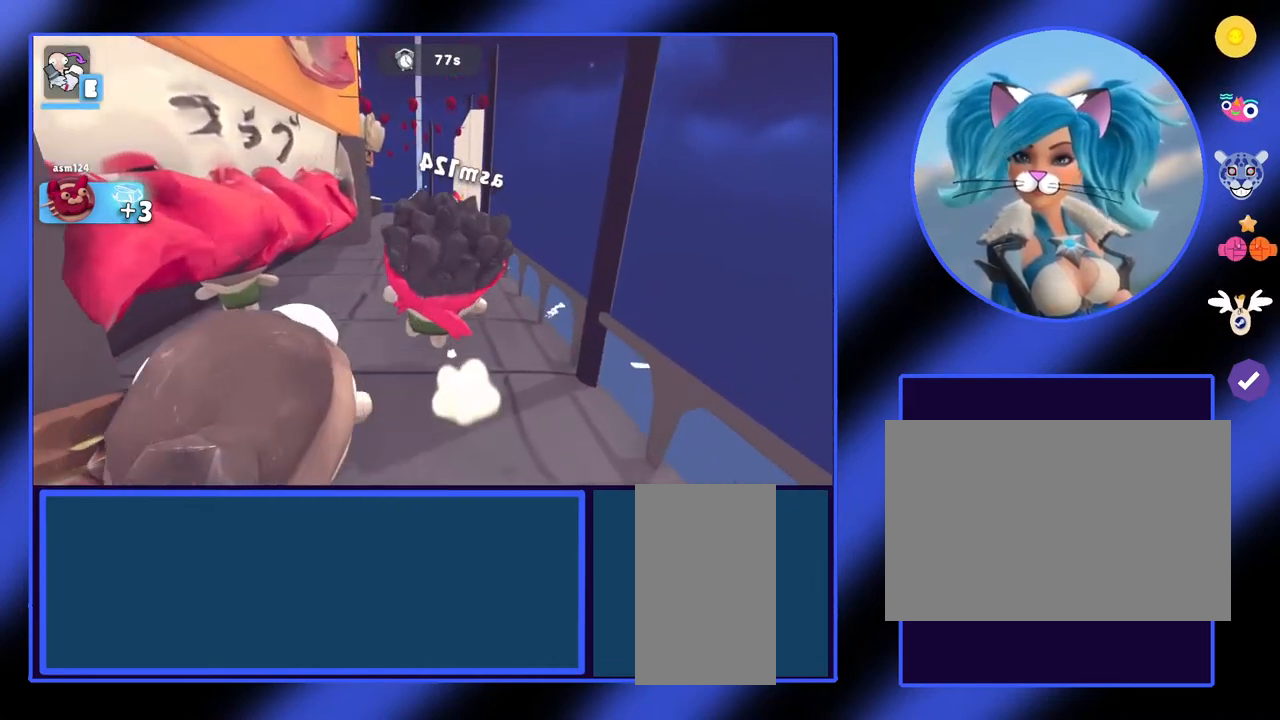
{"keys": ["w"], "mouse": [], "events": []}
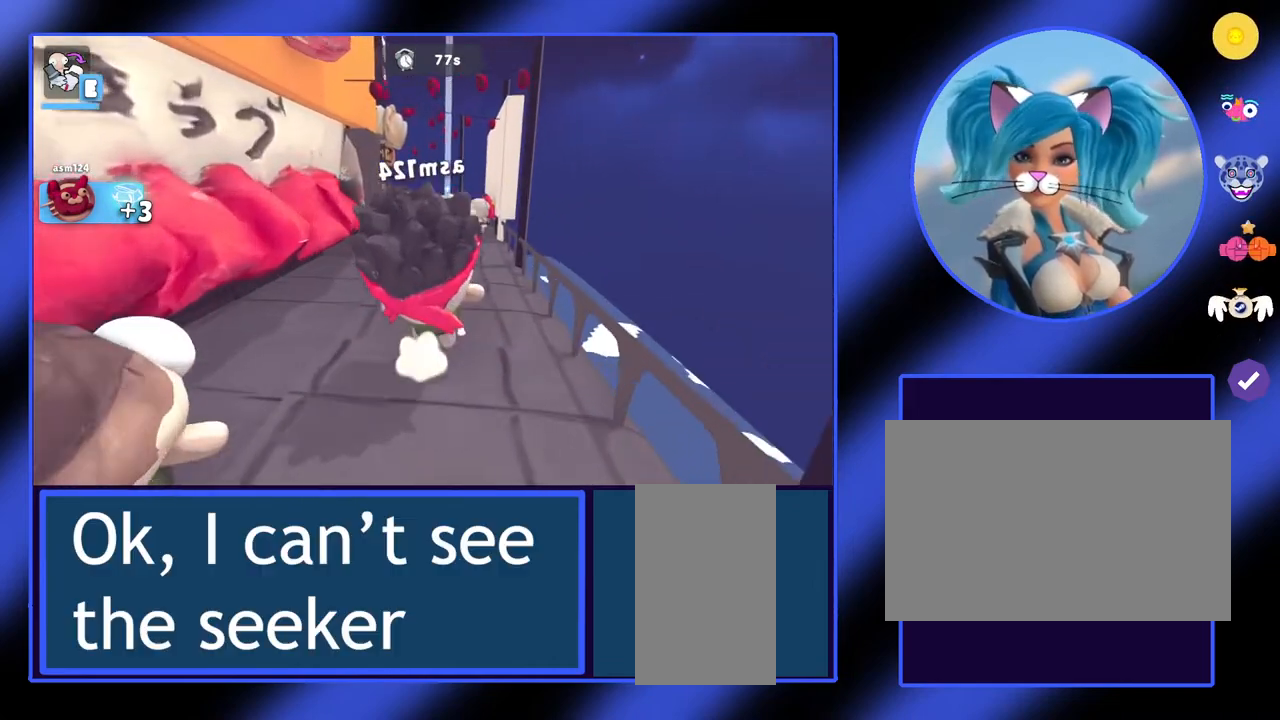
{"keys": [], "mouse": [], "events": [[400, "w", "up"]]}
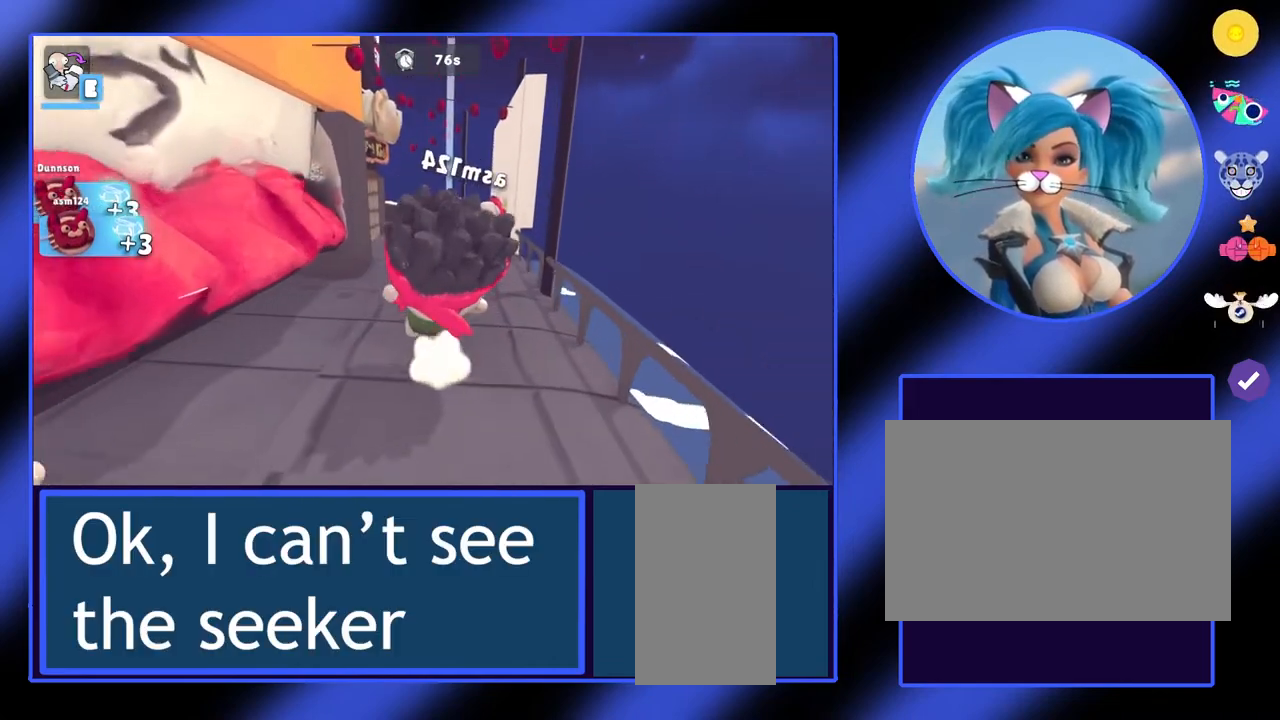
{"keys": [], "mouse": [], "events": []}
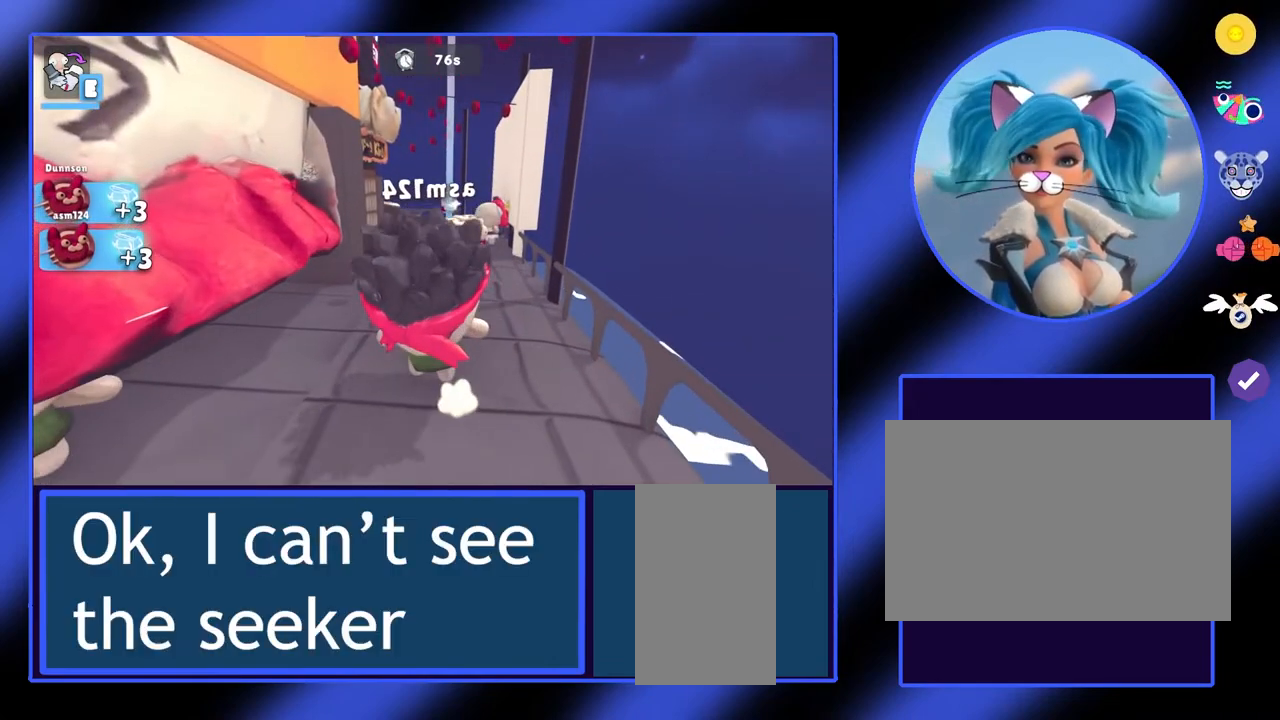
{"keys": [], "mouse": [], "events": []}
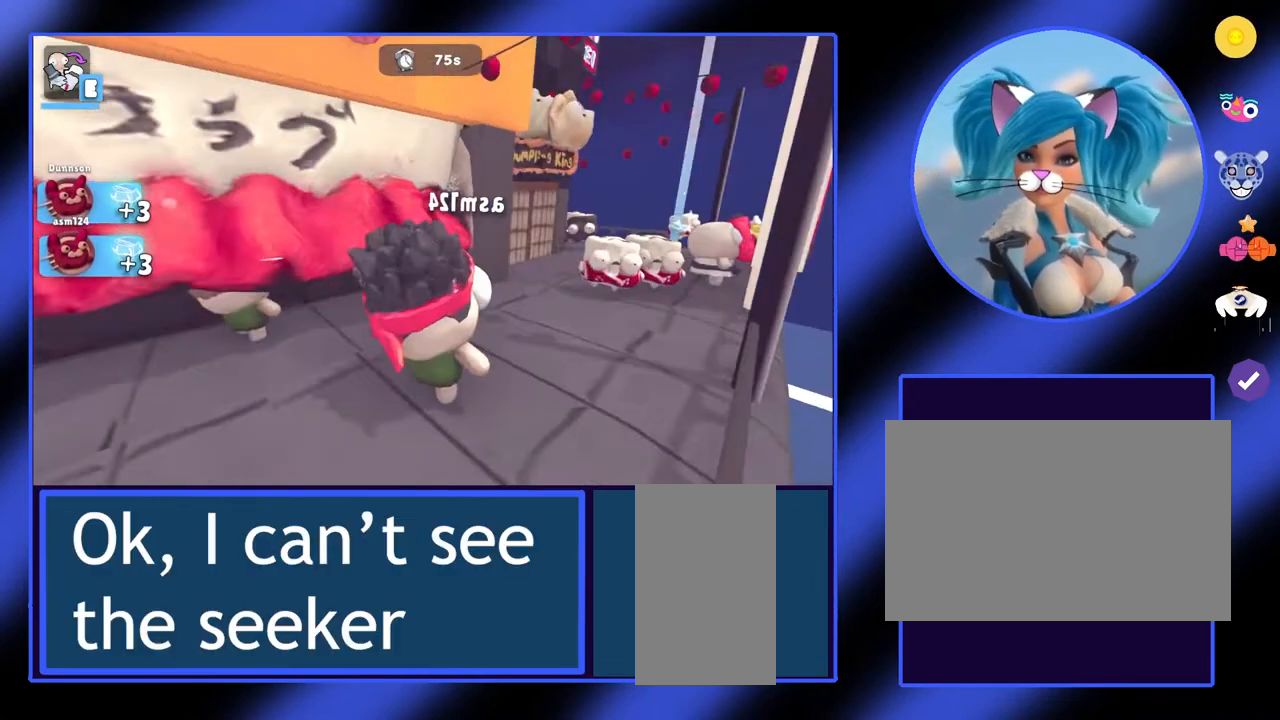
{"keys": [], "mouse": [], "events": []}
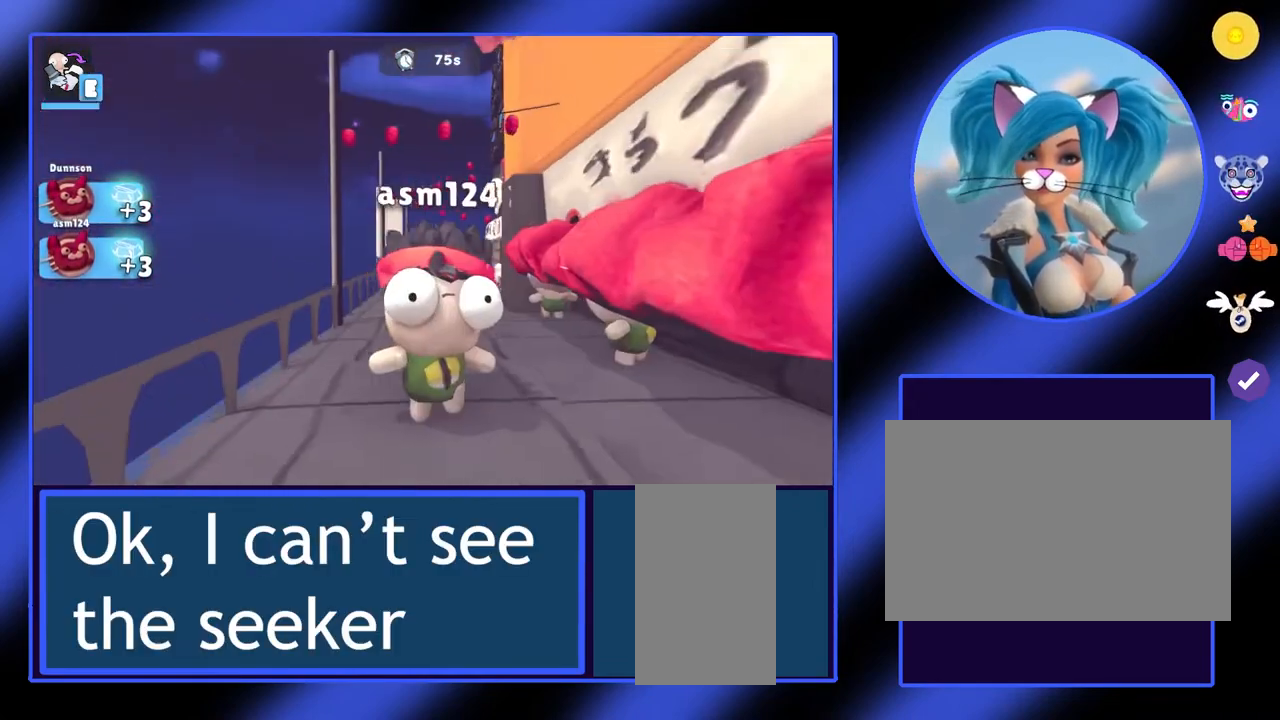
{"keys": [], "mouse": [], "events": []}
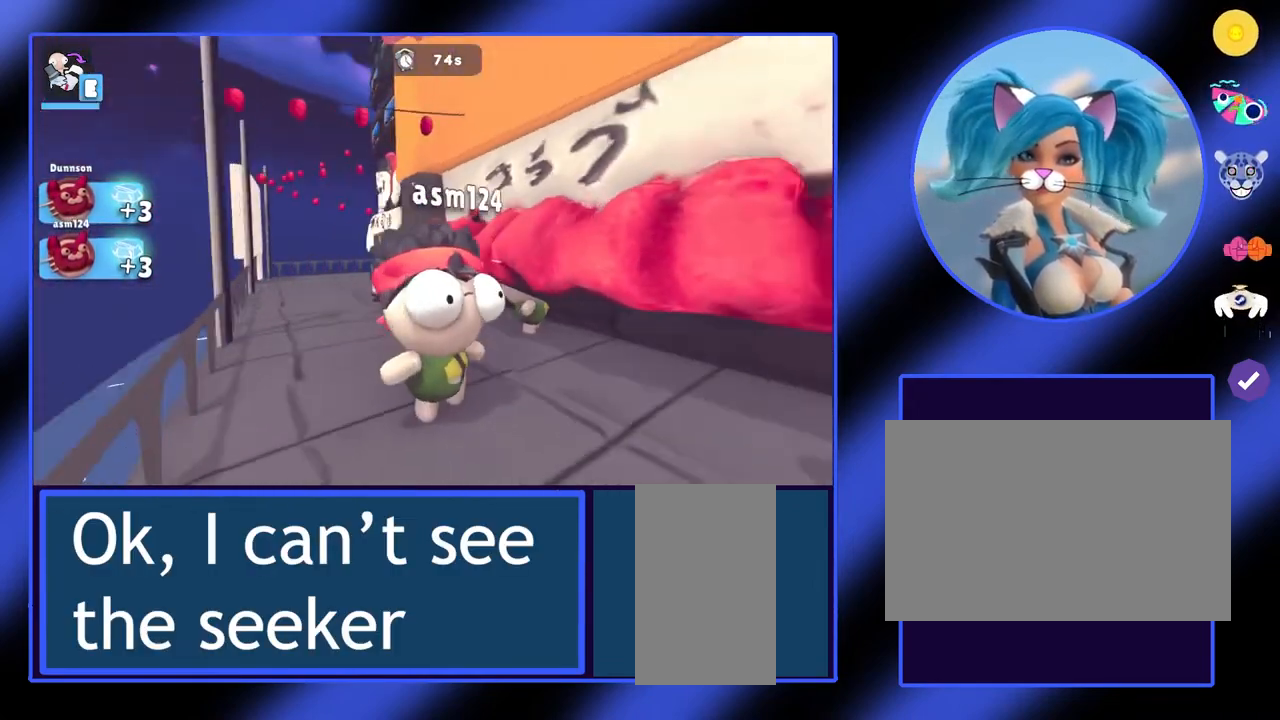
{"keys": [], "mouse": [], "events": []}
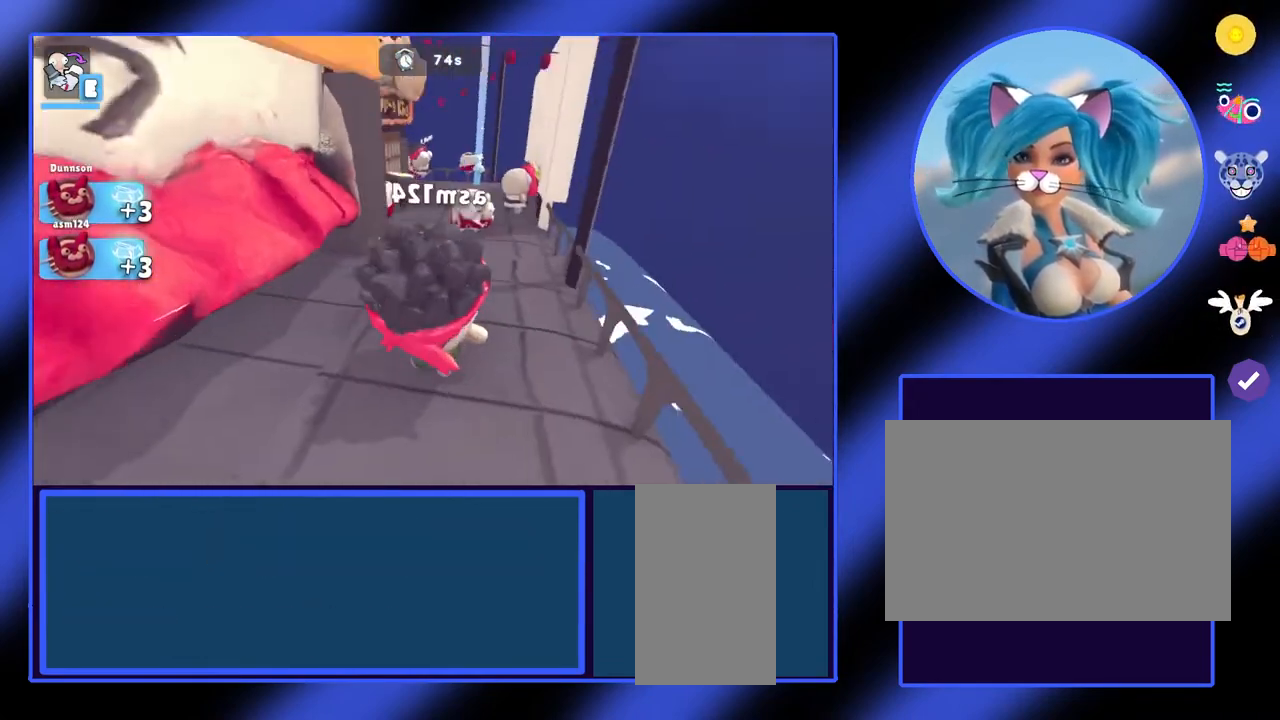
{"keys": ["w"], "mouse": [], "events": [[133, "w", "down"]]}
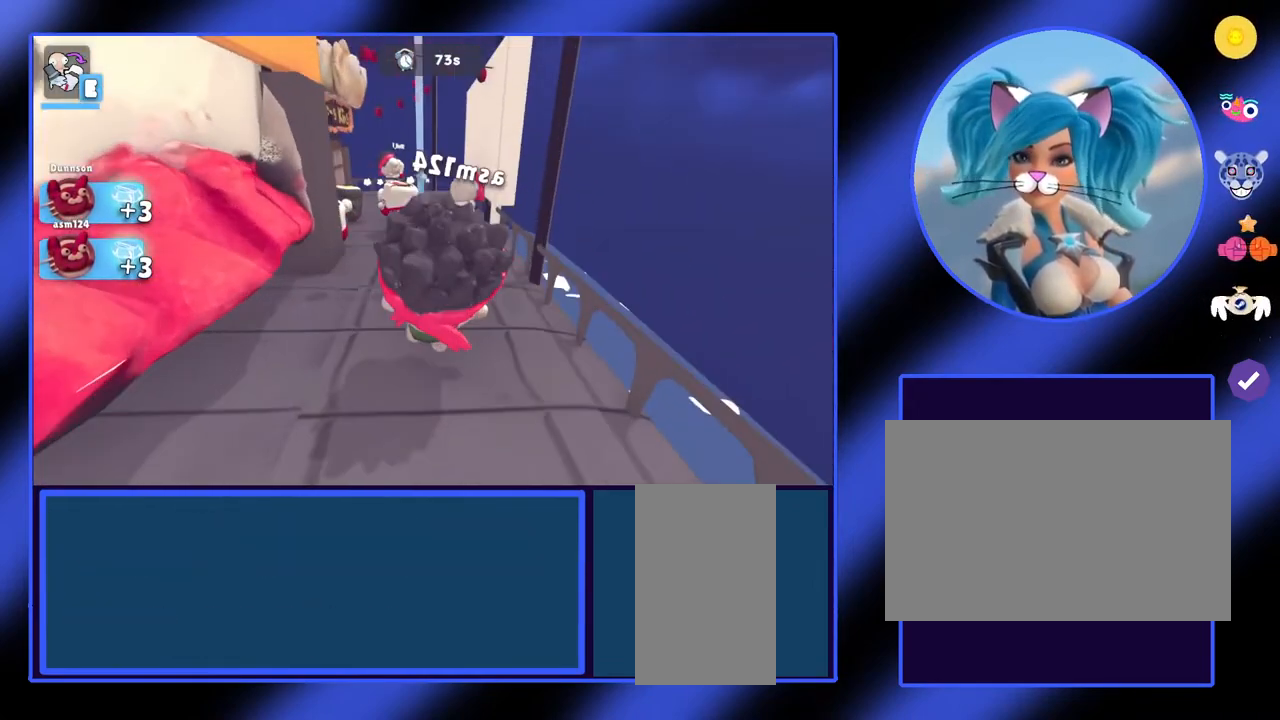
{"keys": ["w"], "mouse": [], "events": []}
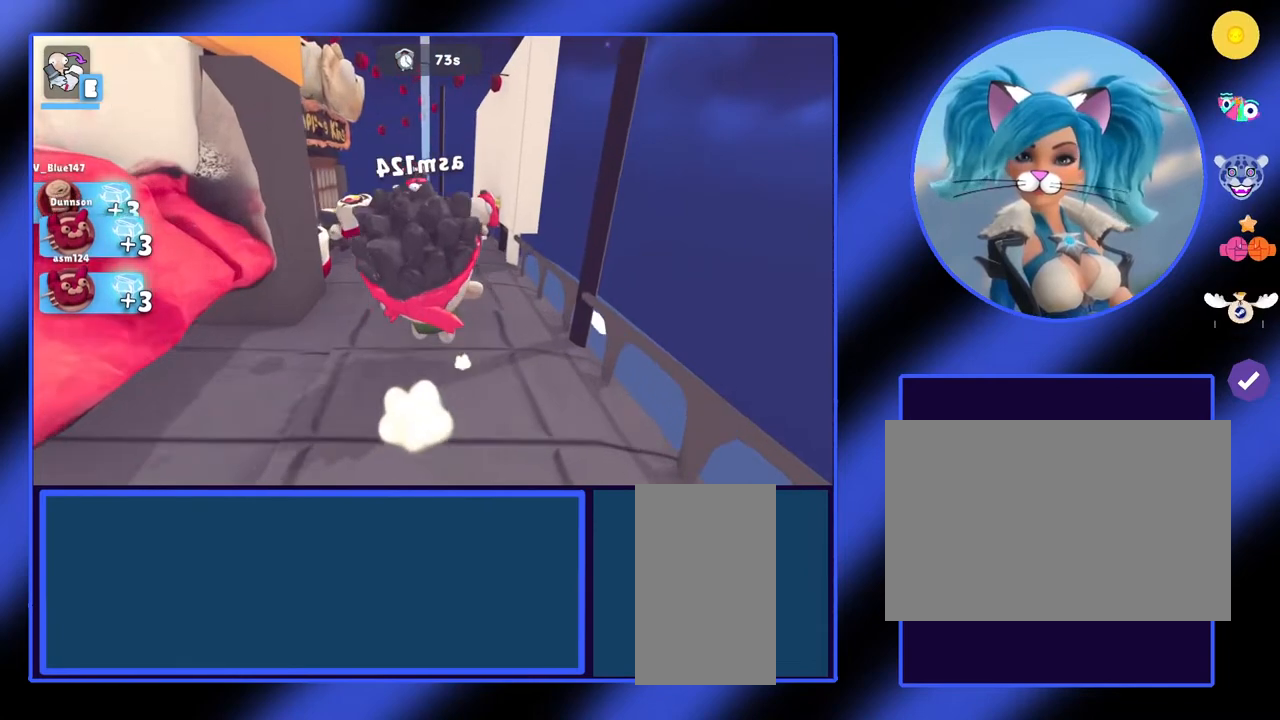
{"keys": ["w"], "mouse": [], "events": []}